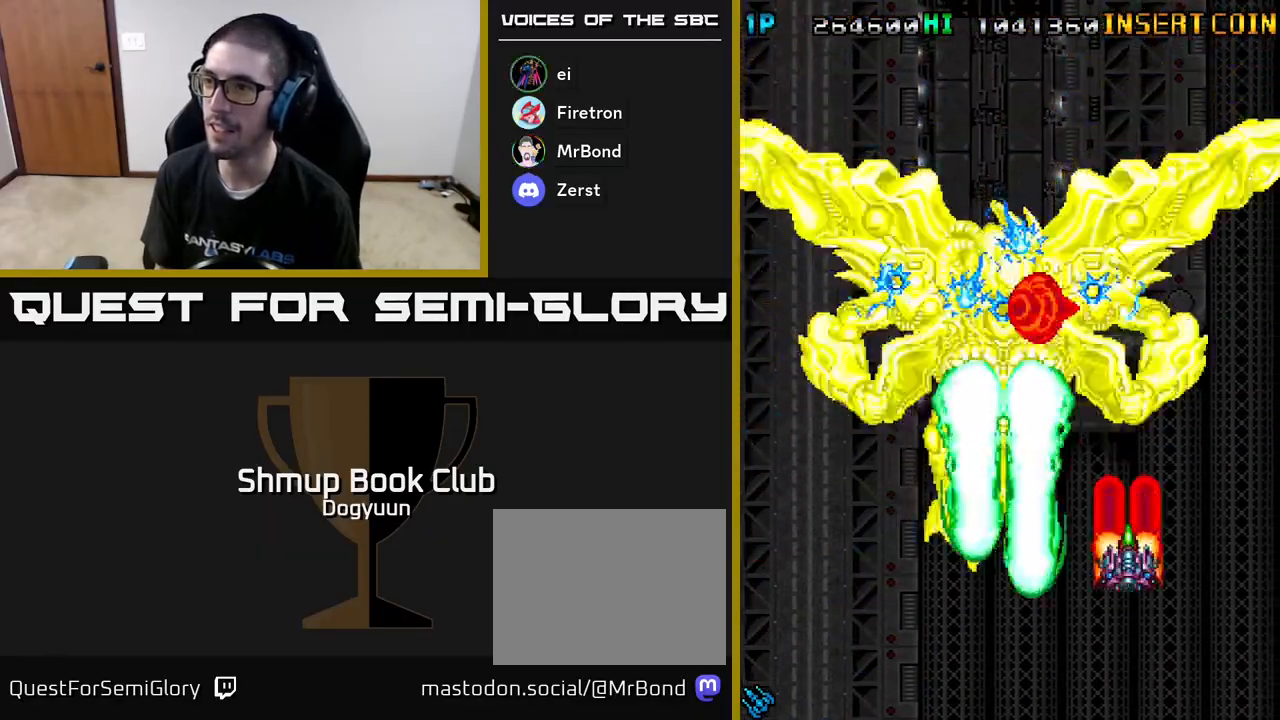
Gameplay with a controller (Xbox layout); each line is a JSON object with the inputs held at the frame after it. "events" lists button and stick changes between this image and that frame as [ms after this image, input, new state], when the widget could be followed in between. Not read: left_stick right_stick.
{"buttons": ["A"], "events": [[33, "A", "up"], [50, "DPAD_RIGHT", "down"], [67, "DPAD_UP", "down"], [83, "A", "down"], [233, "DPAD_UP", "up"], [250, "A", "up"], [250, "DPAD_RIGHT", "up"], [283, "A", "down"], [333, "DPAD_UP", "down"], [450, "A", "up"], [450, "DPAD_UP", "up"], [467, "A", "down"]]}
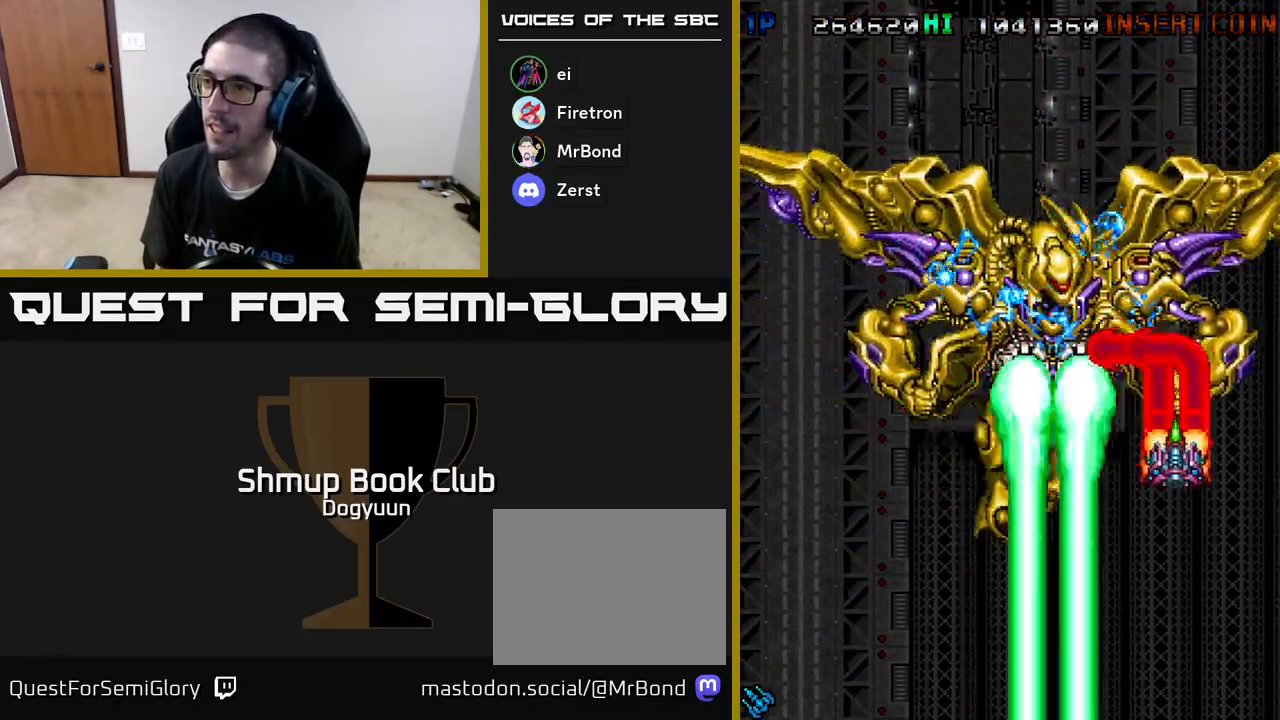
{"buttons": ["DPAD_UP"], "events": [[83, "DPAD_RIGHT", "down"], [117, "A", "up"], [150, "A", "down"], [267, "DPAD_RIGHT", "up"], [300, "A", "up"], [350, "A", "down"], [417, "DPAD_UP", "down"], [483, "A", "up"]]}
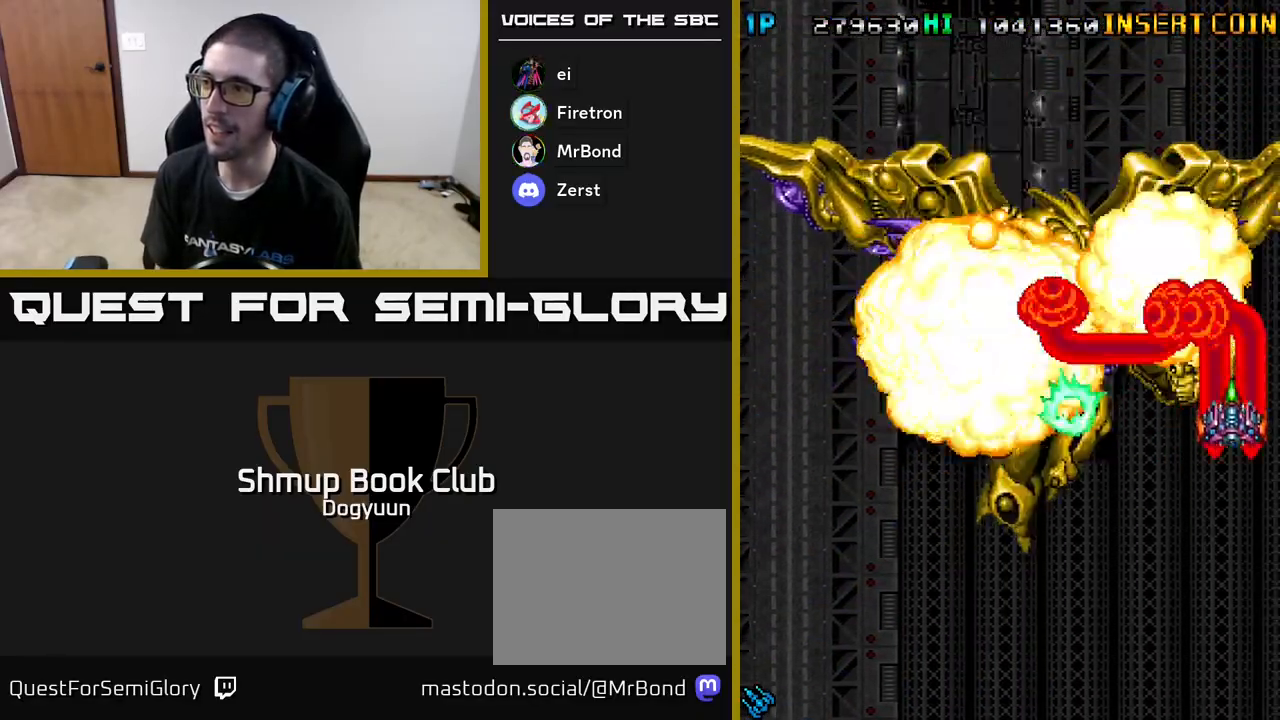
{"buttons": ["A", "DPAD_DOWN", "DPAD_LEFT"], "events": [[33, "A", "down"], [33, "DPAD_UP", "up"], [150, "DPAD_LEFT", "down"], [167, "DPAD_DOWN", "down"], [367, "A", "up"], [400, "A", "down"]]}
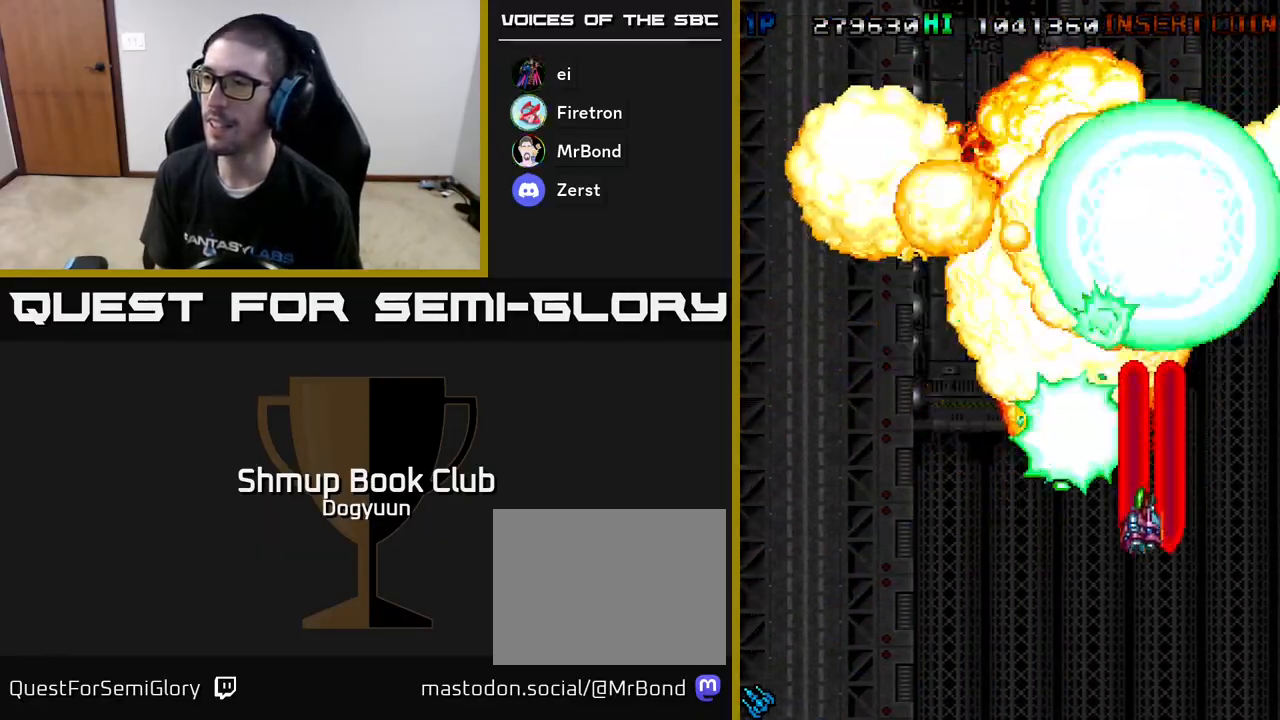
{"buttons": ["DPAD_DOWN", "DPAD_LEFT"], "events": [[50, "A", "up"], [117, "A", "down"], [283, "A", "up"]]}
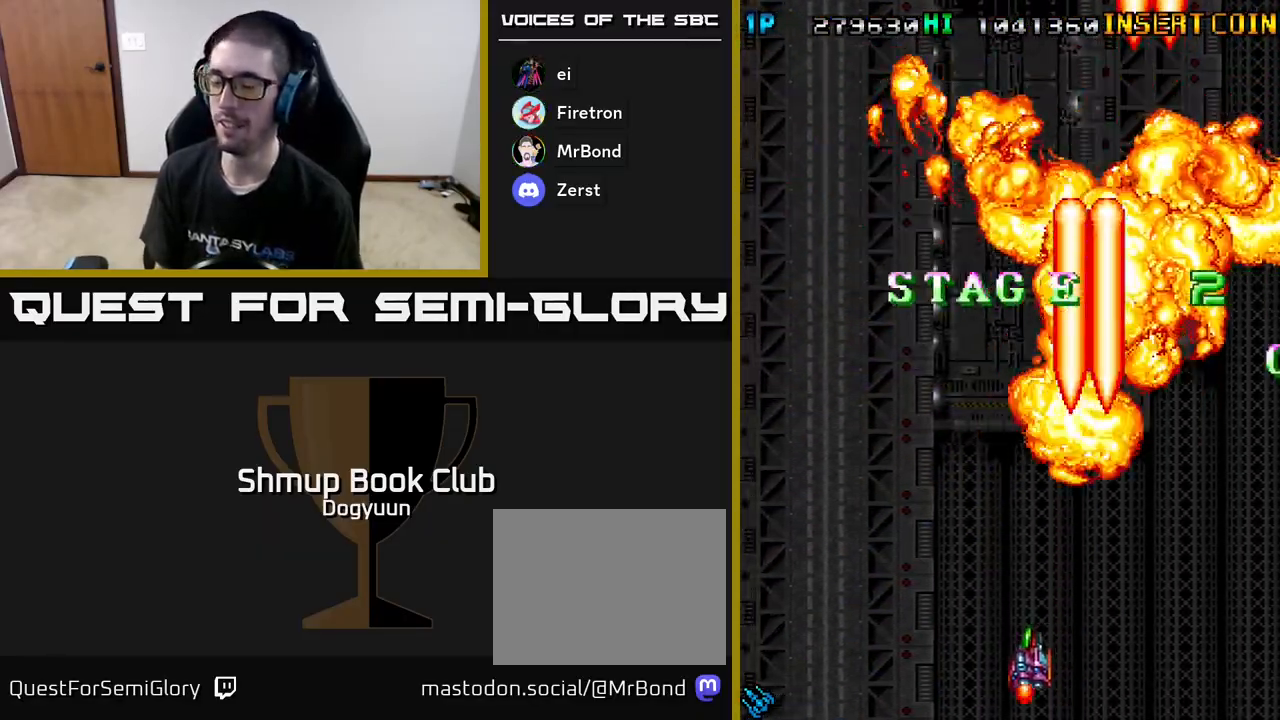
{"buttons": [], "events": [[17, "DPAD_LEFT", "up"], [283, "DPAD_DOWN", "up"]]}
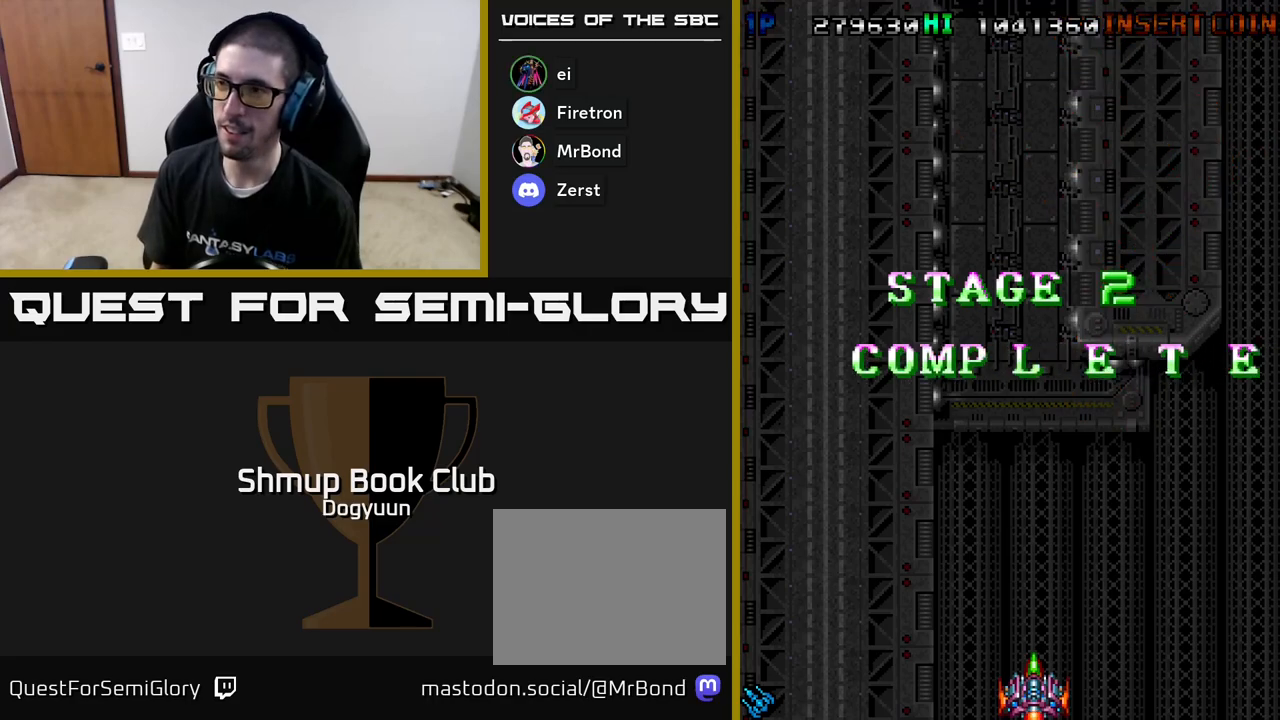
{"buttons": [], "events": []}
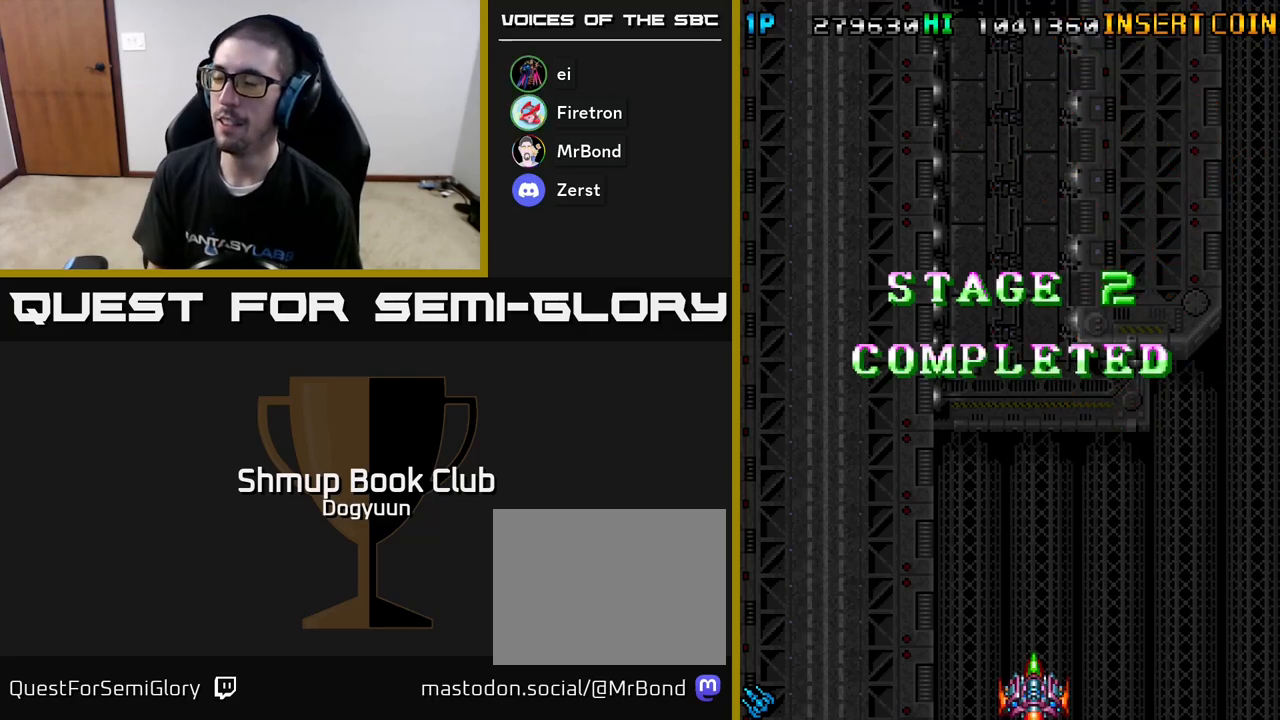
{"buttons": ["DPAD_UP", "DPAD_LEFT"], "events": [[433, "DPAD_LEFT", "down"], [450, "DPAD_UP", "down"]]}
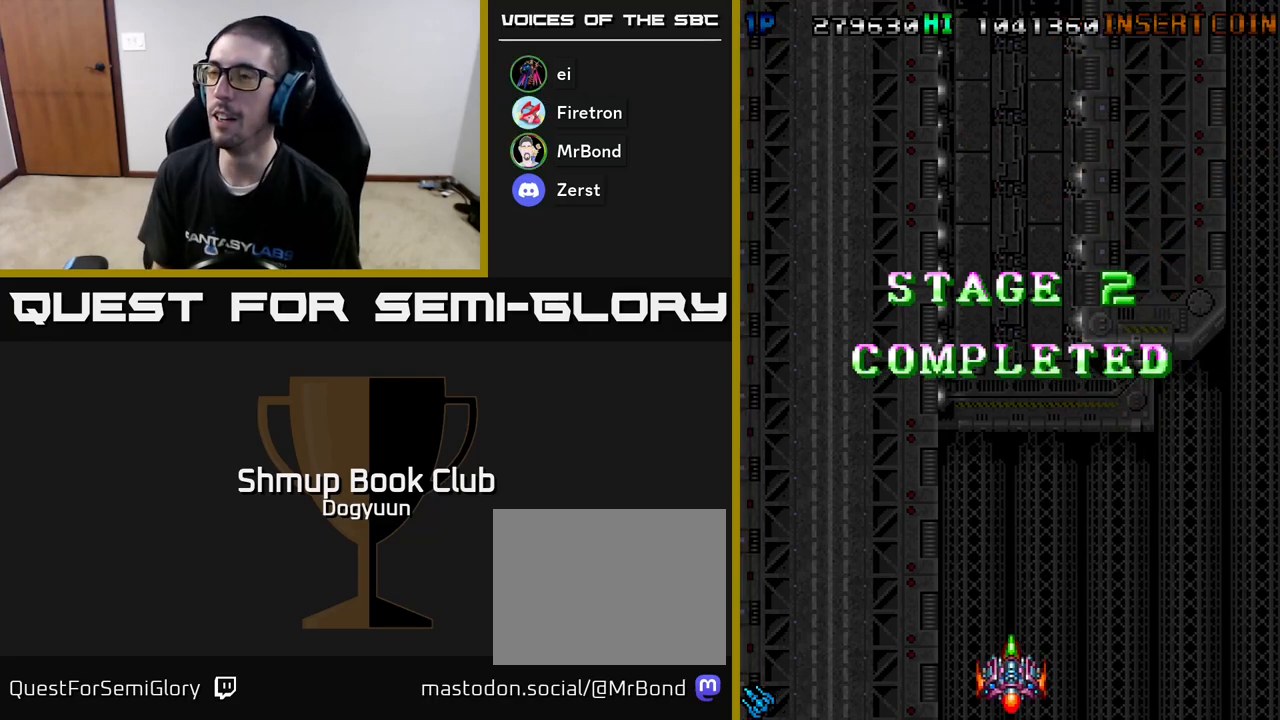
{"buttons": [], "events": [[300, "DPAD_LEFT", "up"], [450, "DPAD_UP", "up"]]}
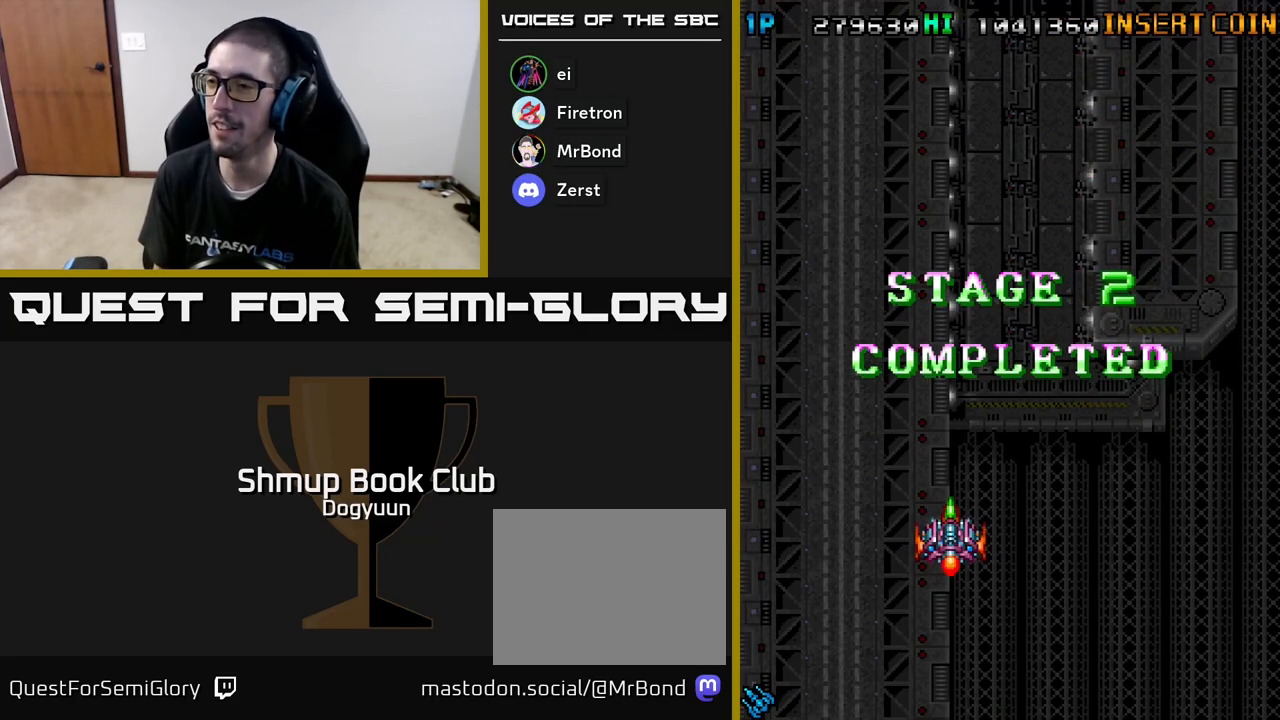
{"buttons": [], "events": []}
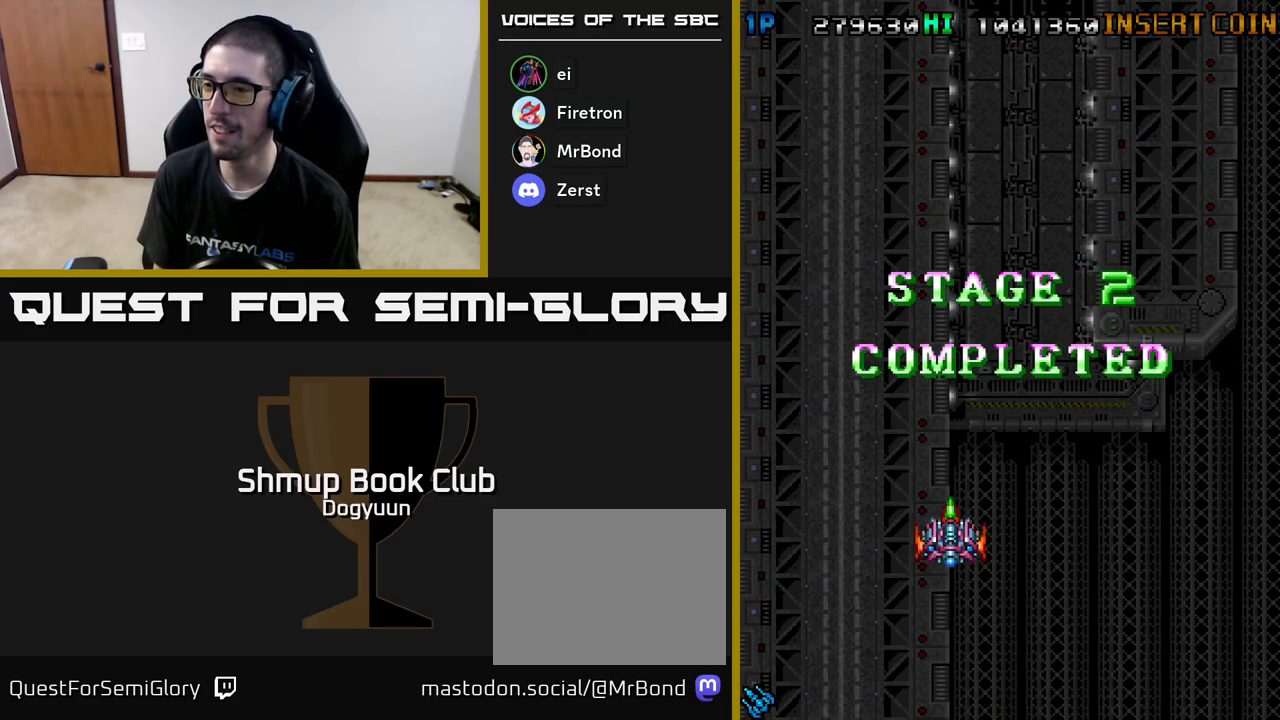
{"buttons": ["DPAD_RIGHT"], "events": [[33, "DPAD_RIGHT", "down"], [283, "DPAD_RIGHT", "up"], [283, "DPAD_UP", "down"], [317, "DPAD_LEFT", "down"], [333, "DPAD_UP", "up"], [467, "DPAD_DOWN", "down"], [467, "DPAD_LEFT", "up"], [483, "DPAD_DOWN", "up"], [483, "DPAD_RIGHT", "down"]]}
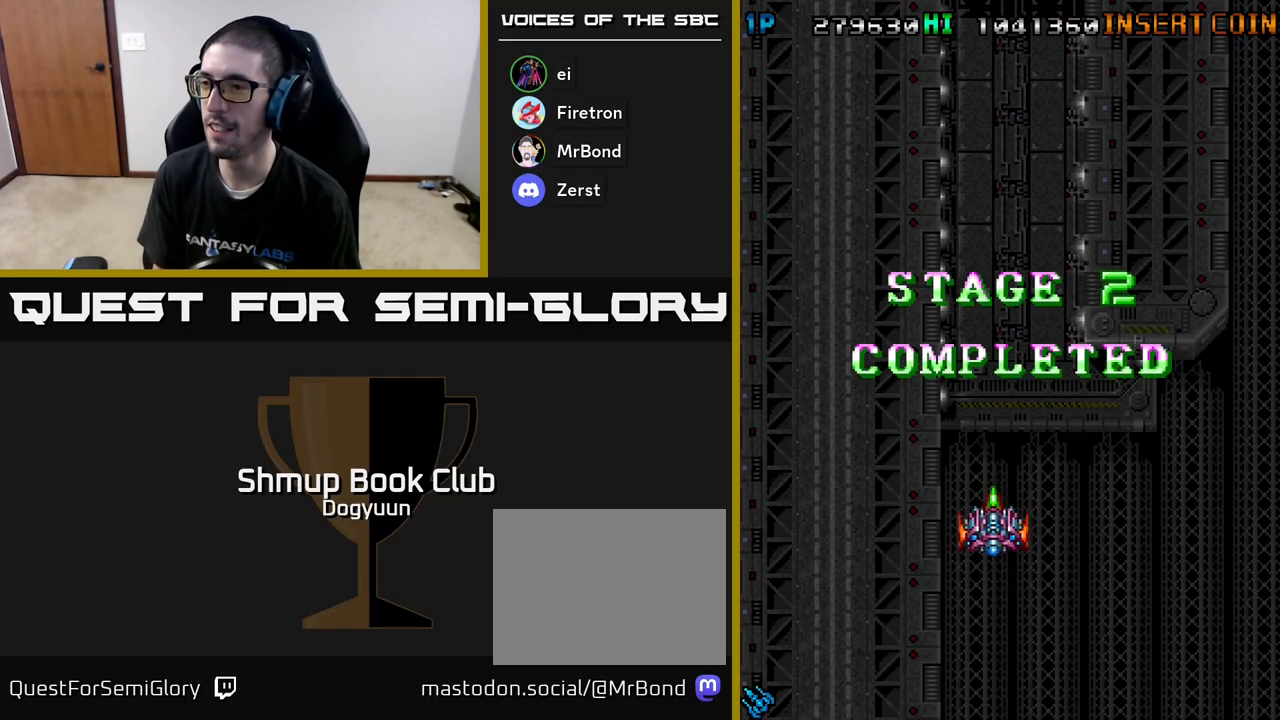
{"buttons": ["DPAD_RIGHT"], "events": [[167, "DPAD_DOWN", "down"], [183, "DPAD_RIGHT", "up"], [200, "DPAD_DOWN", "up"], [200, "DPAD_LEFT", "down"], [333, "DPAD_DOWN", "down"], [350, "DPAD_LEFT", "up"], [367, "DPAD_RIGHT", "down"], [383, "DPAD_DOWN", "up"]]}
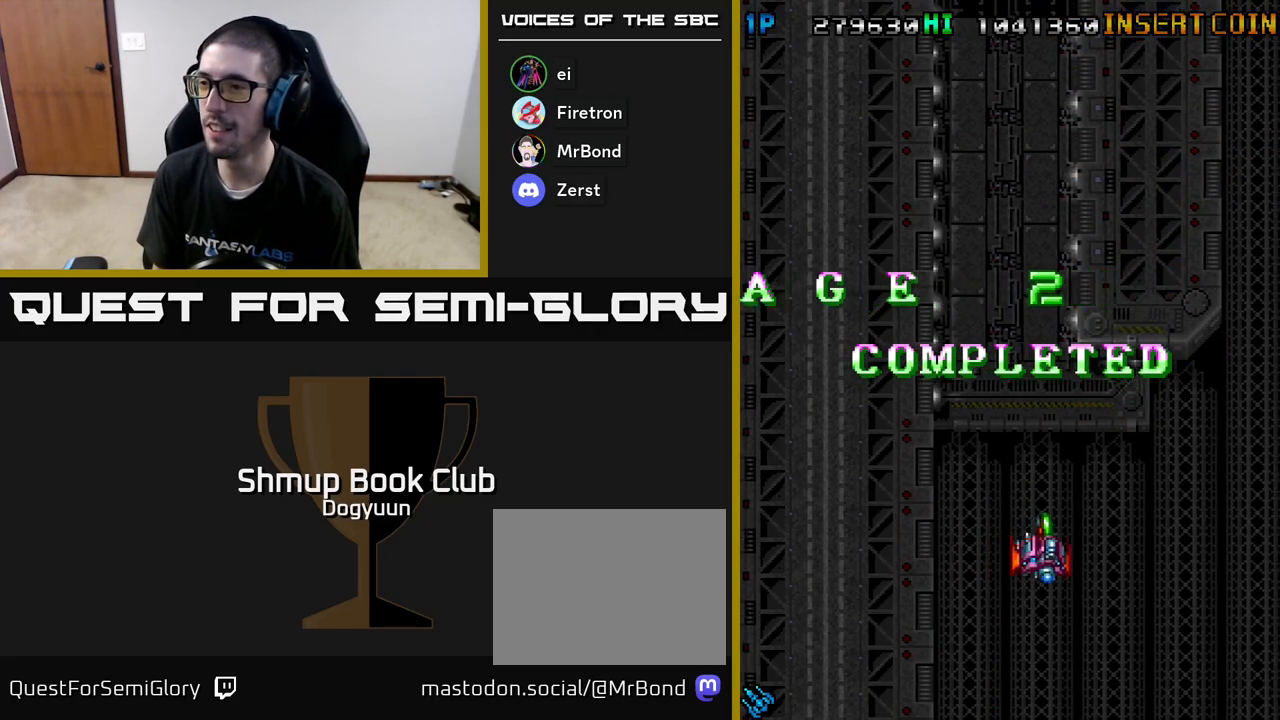
{"buttons": ["DPAD_UP", "DPAD_LEFT"], "events": [[50, "DPAD_RIGHT", "up"], [50, "DPAD_UP", "down"], [100, "DPAD_LEFT", "down"], [300, "A", "down"], [450, "A", "up"]]}
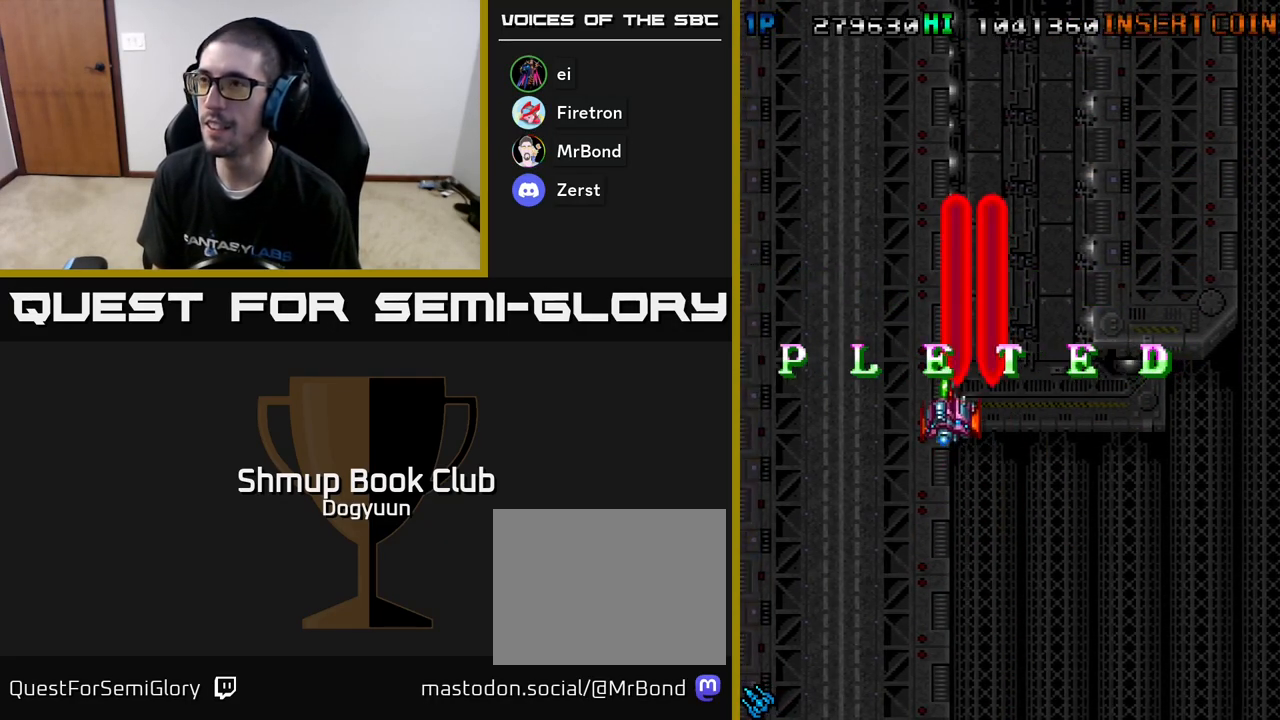
{"buttons": ["A", "DPAD_RIGHT"]}
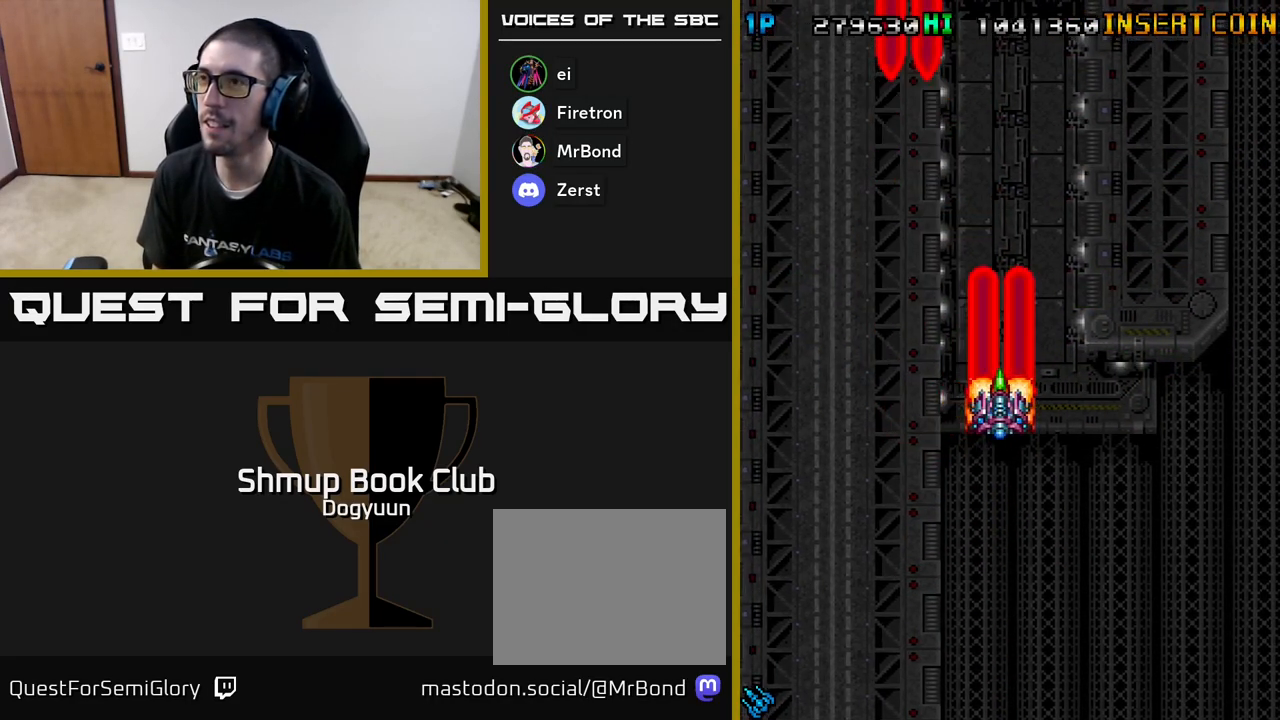
{"buttons": ["A", "DPAD_DOWN", "DPAD_RIGHT"], "events": [[150, "A", "up"], [233, "A", "down"], [367, "A", "up"], [367, "DPAD_DOWN", "down"], [467, "A", "down"]]}
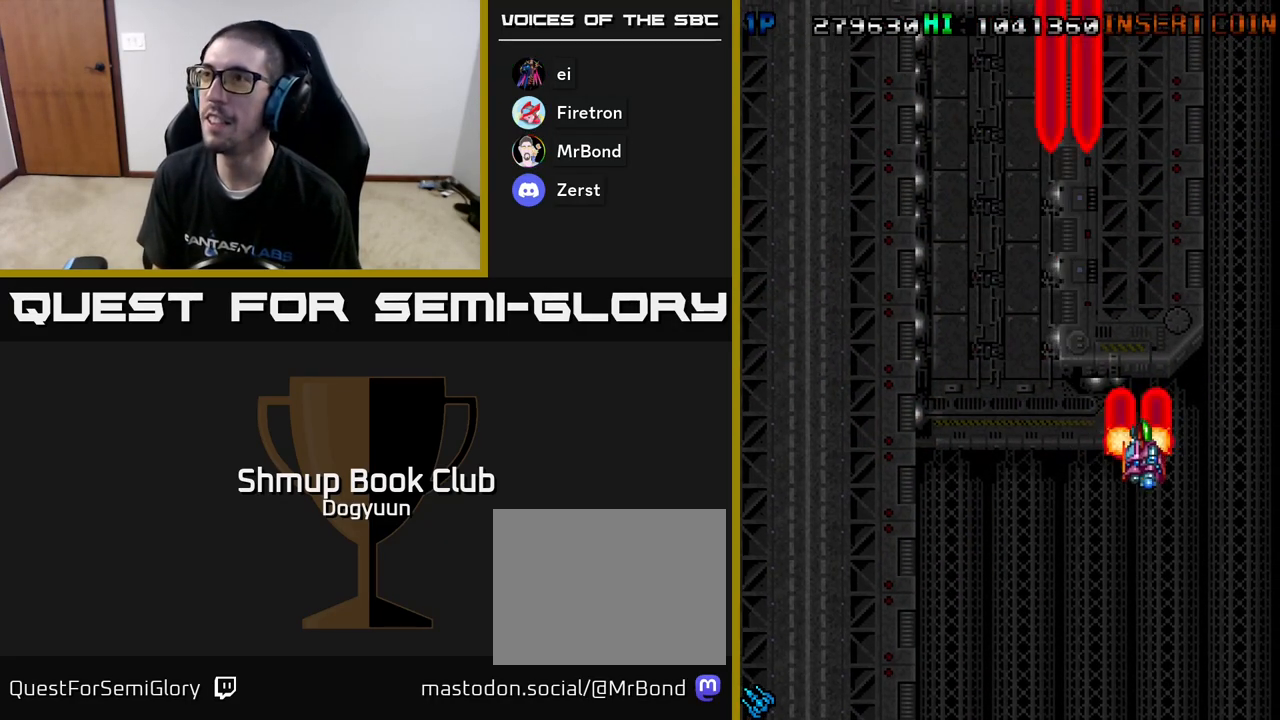
{"buttons": ["A", "DPAD_LEFT"], "events": [[17, "DPAD_RIGHT", "up"], [67, "DPAD_DOWN", "up"], [67, "DPAD_LEFT", "down"], [117, "A", "up"], [200, "A", "down"], [233, "DPAD_UP", "down"], [317, "A", "up"], [400, "A", "down"], [400, "DPAD_UP", "up"]]}
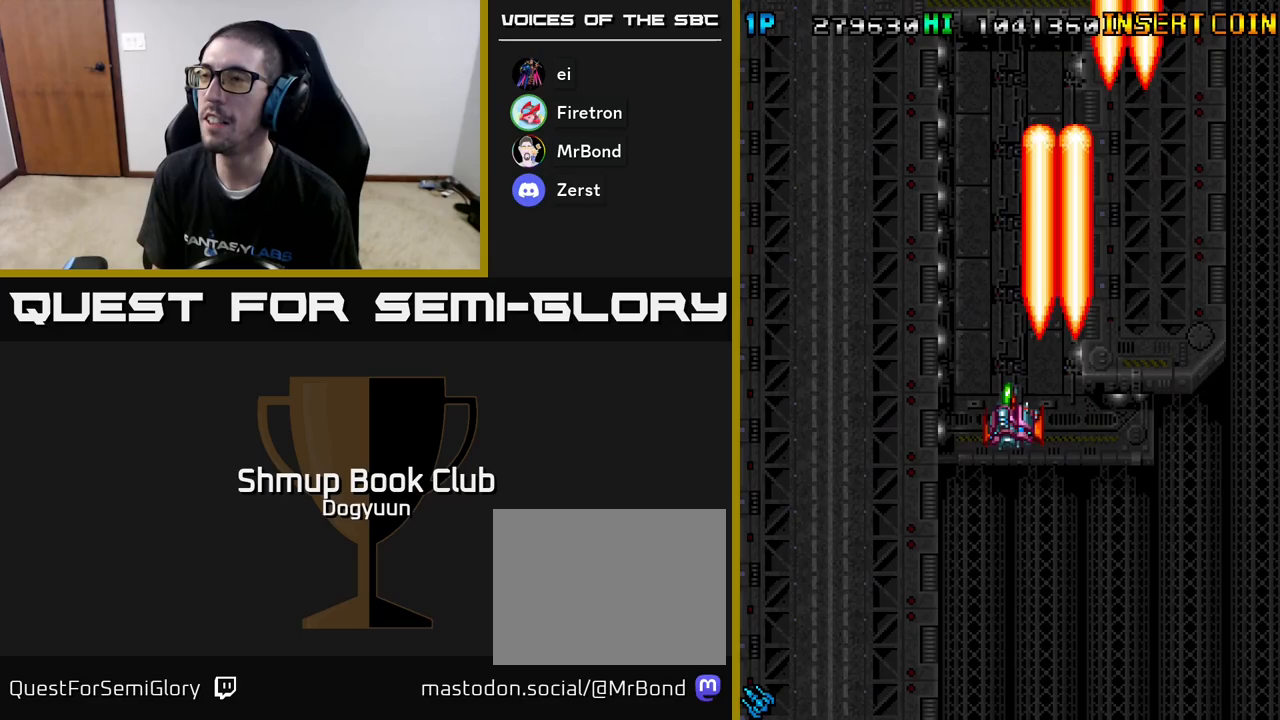
{"buttons": ["DPAD_RIGHT"], "events": [[33, "A", "up"], [117, "A", "down"], [267, "A", "up"], [333, "A", "down"], [467, "DPAD_LEFT", "up"], [483, "A", "up"], [500, "DPAD_RIGHT", "down"]]}
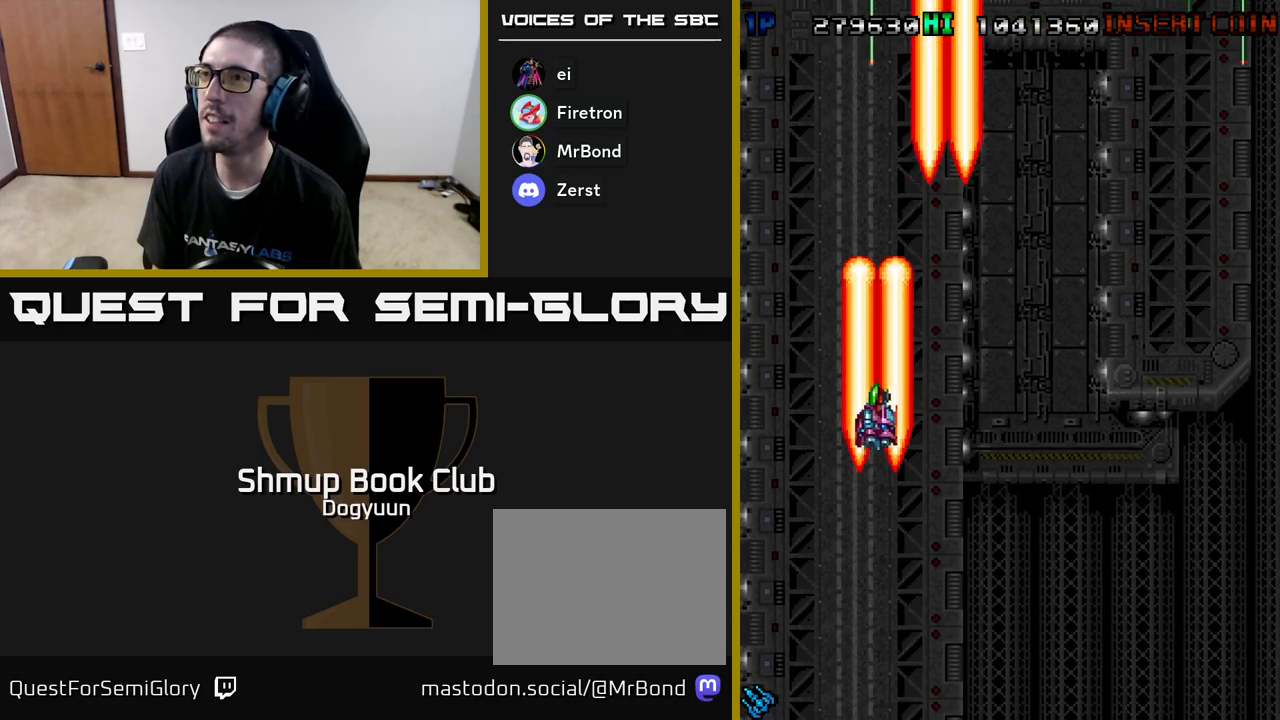
{"buttons": ["A", "DPAD_RIGHT"], "events": [[33, "A", "down"], [183, "A", "up"], [250, "A", "down"], [400, "A", "up"], [483, "A", "down"]]}
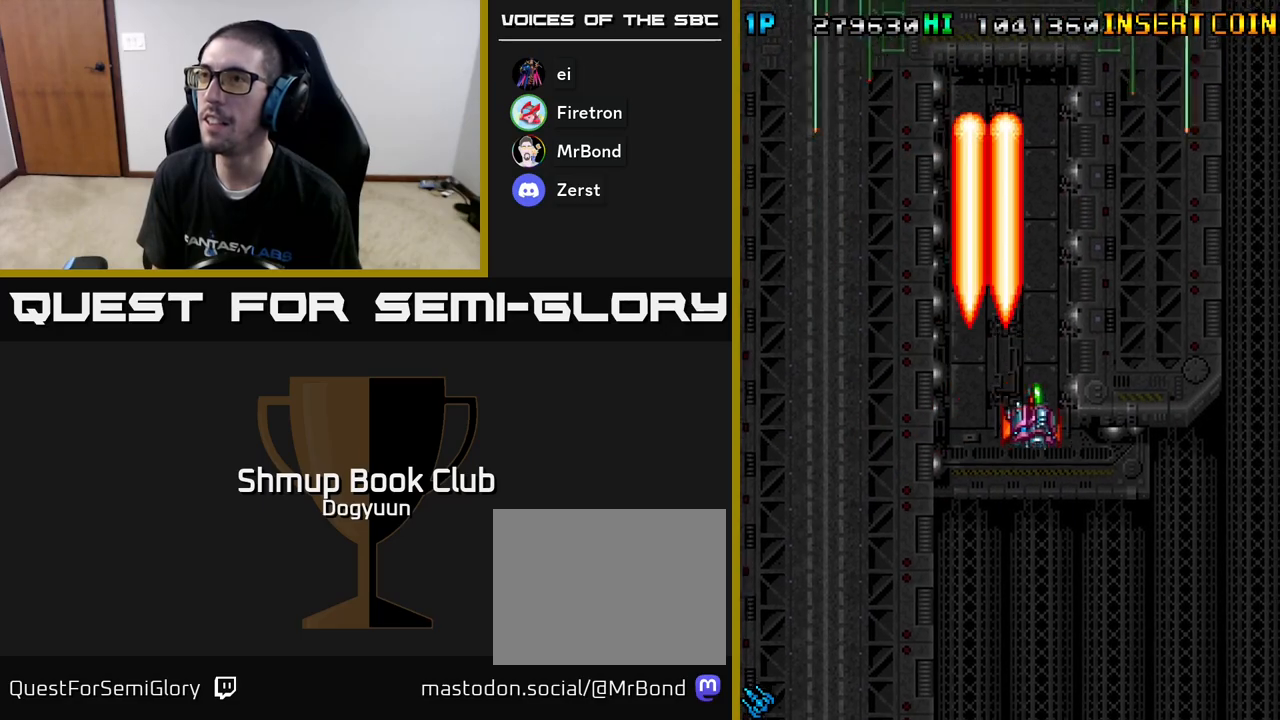
{"buttons": ["A", "DPAD_LEFT"], "events": [[100, "A", "up"], [183, "A", "down"], [317, "A", "up"], [400, "DPAD_DOWN", "down"], [417, "A", "down"], [433, "DPAD_DOWN", "up"], [433, "DPAD_LEFT", "down"], [433, "DPAD_RIGHT", "up"]]}
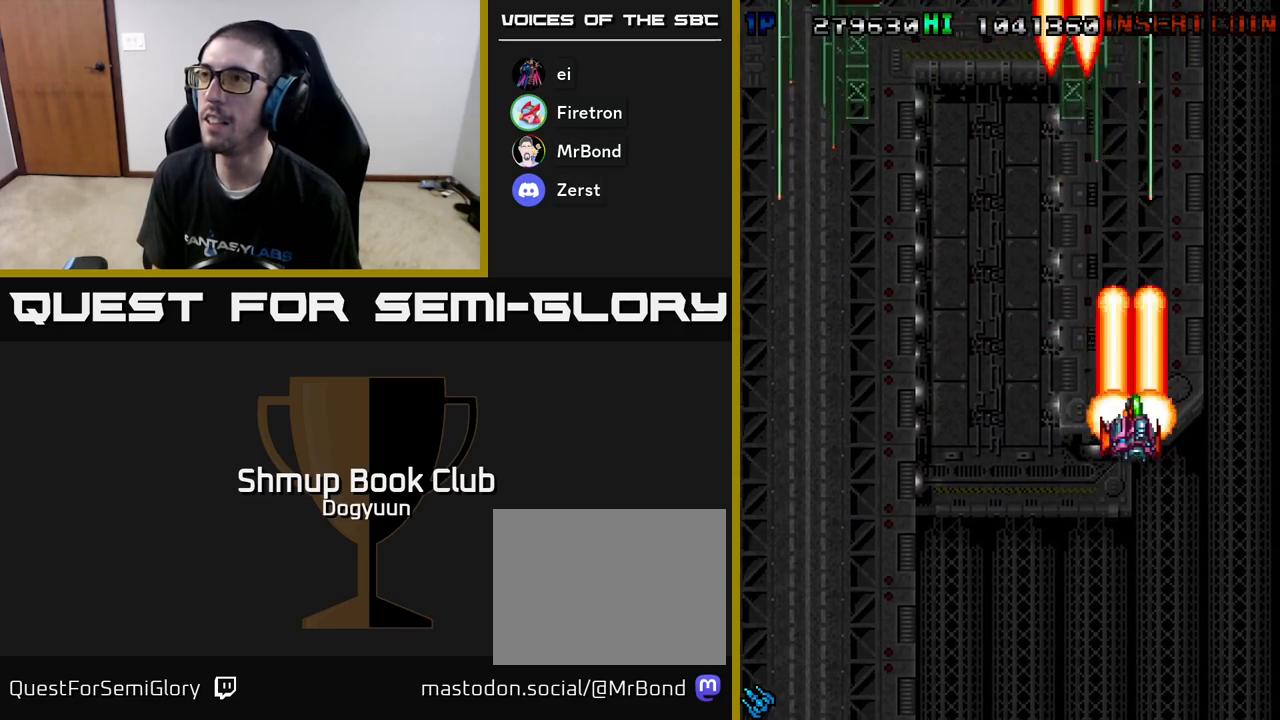
{"buttons": ["DPAD_LEFT"], "events": [[17, "A", "up"], [117, "A", "down"], [217, "A", "up"], [317, "A", "down"], [417, "A", "up"]]}
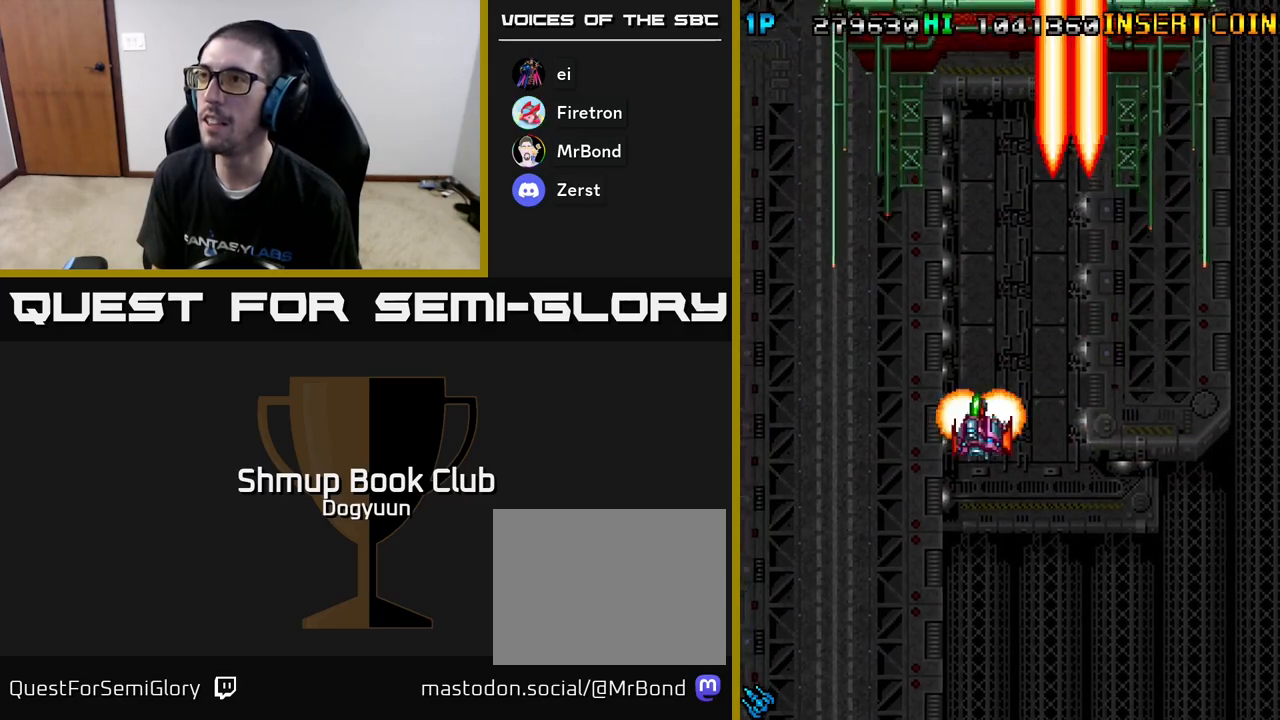
{"buttons": ["A", "DPAD_LEFT"], "events": [[17, "A", "down"], [117, "A", "up"], [200, "A", "down"], [317, "A", "up"], [400, "A", "down"]]}
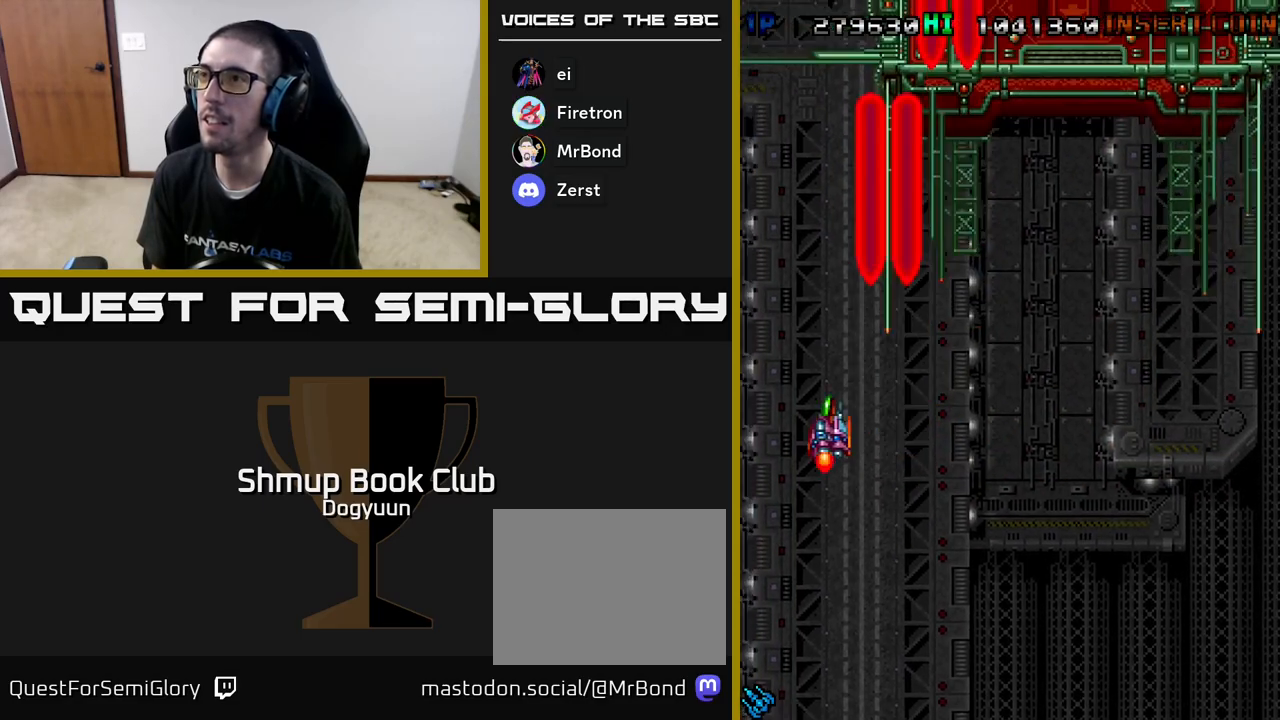
{"buttons": ["DPAD_RIGHT"], "events": [[17, "A", "up"], [17, "DPAD_DOWN", "down"], [17, "DPAD_LEFT", "up"], [33, "DPAD_RIGHT", "down"], [50, "DPAD_DOWN", "up"], [117, "A", "down"], [250, "A", "up"], [333, "A", "down"], [450, "A", "up"]]}
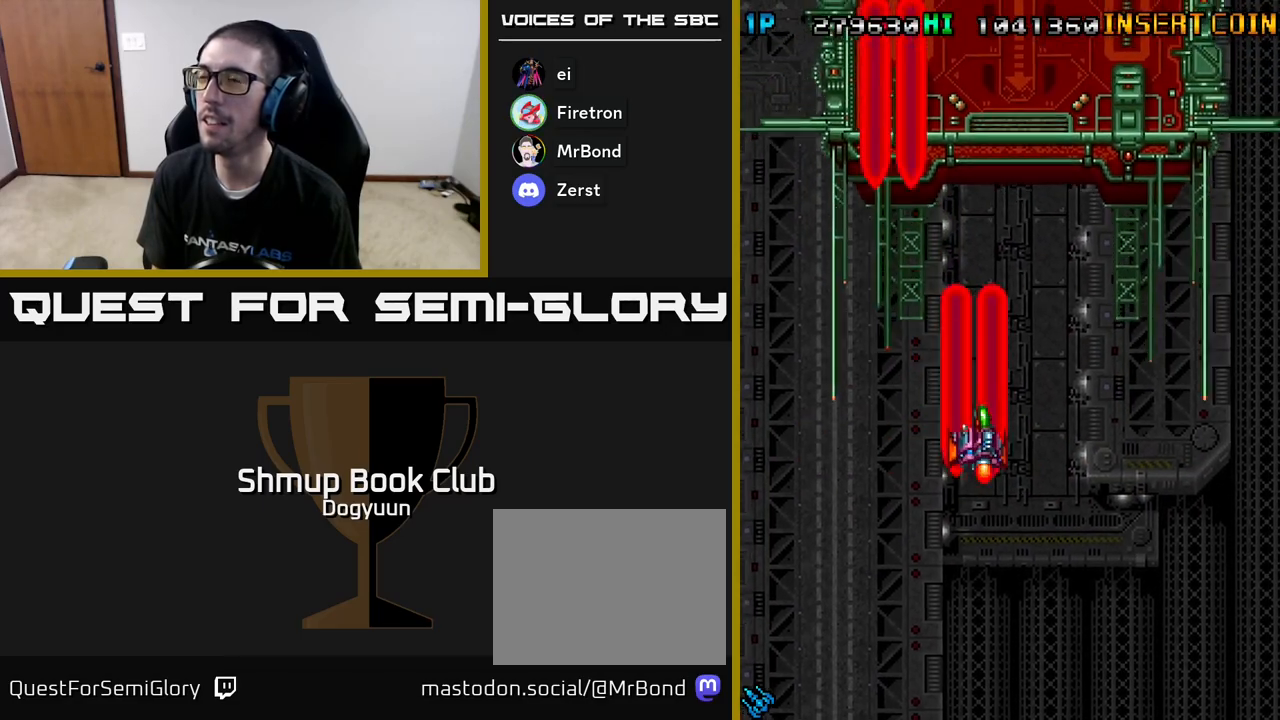
{"buttons": ["A", "DPAD_RIGHT"], "events": [[33, "A", "down"], [183, "A", "up"], [250, "A", "down"], [400, "A", "up"], [467, "A", "down"]]}
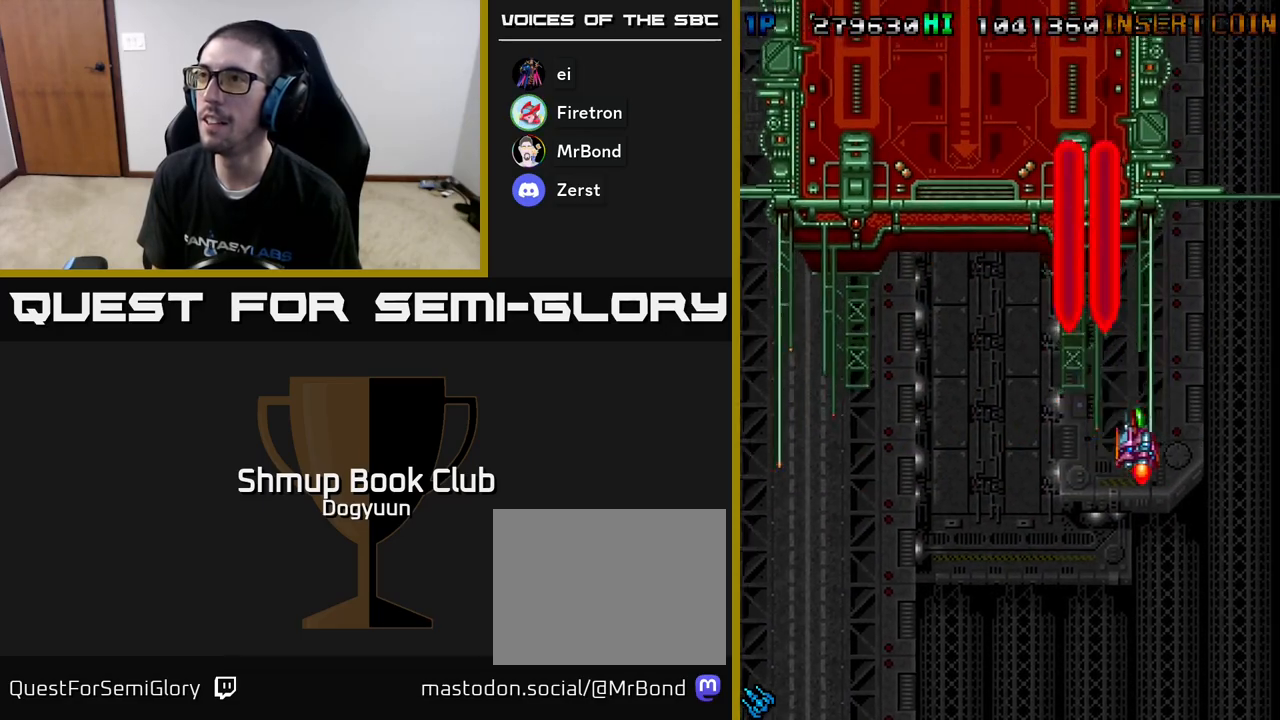
{"buttons": ["A", "DPAD_LEFT"], "events": [[117, "A", "up"], [200, "A", "down"], [250, "DPAD_DOWN", "down"], [250, "DPAD_RIGHT", "up"], [267, "DPAD_DOWN", "up"], [267, "DPAD_LEFT", "down"], [333, "A", "up"], [417, "A", "down"]]}
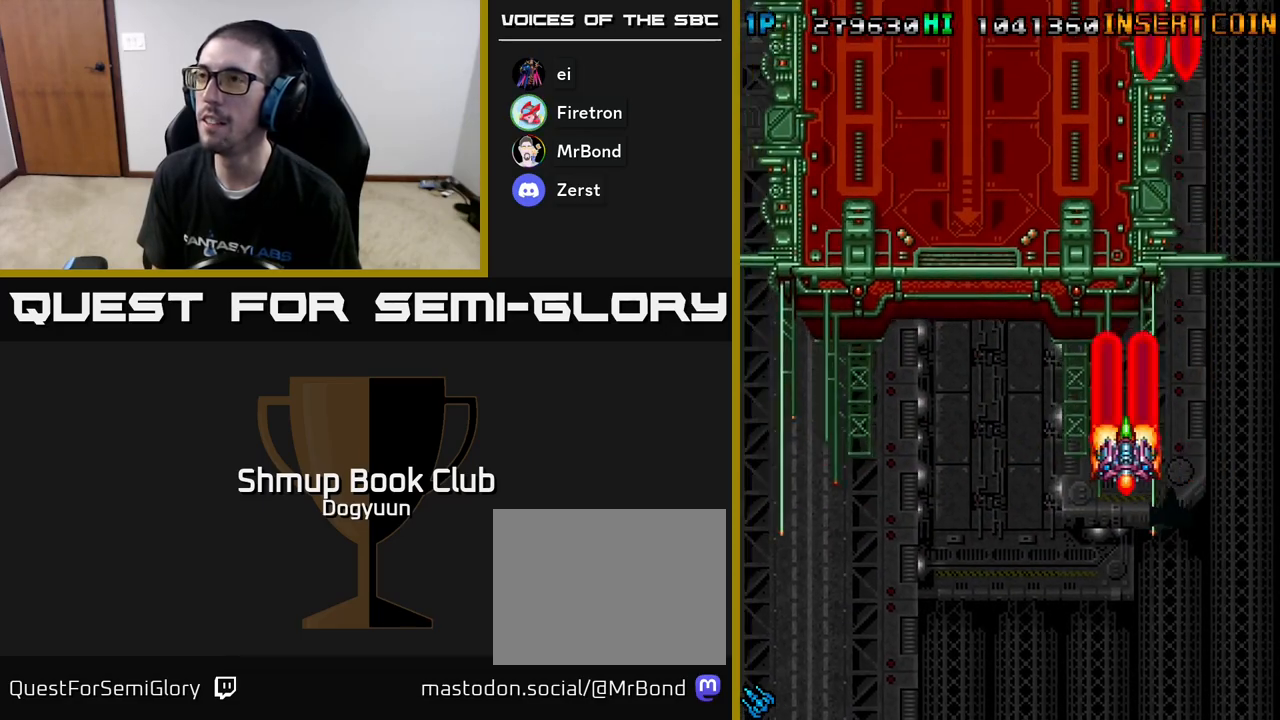
{"buttons": ["DPAD_LEFT"], "events": [[50, "A", "up"], [133, "A", "down"], [267, "A", "up"], [333, "A", "down"], [483, "A", "up"]]}
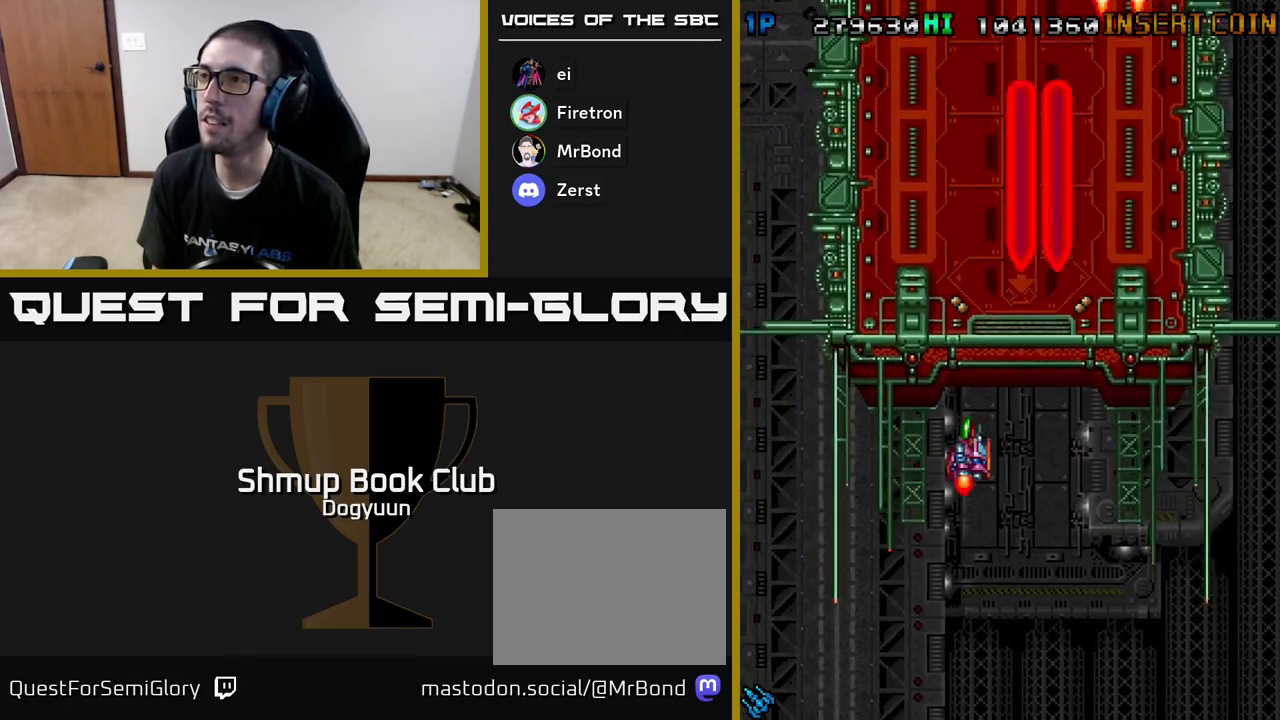
{"buttons": ["A", "DPAD_UP", "DPAD_RIGHT"], "events": [[50, "A", "down"], [183, "A", "up"], [250, "A", "down"], [317, "DPAD_UP", "down"], [383, "DPAD_LEFT", "up"], [400, "A", "up"], [450, "DPAD_RIGHT", "down"], [467, "A", "down"]]}
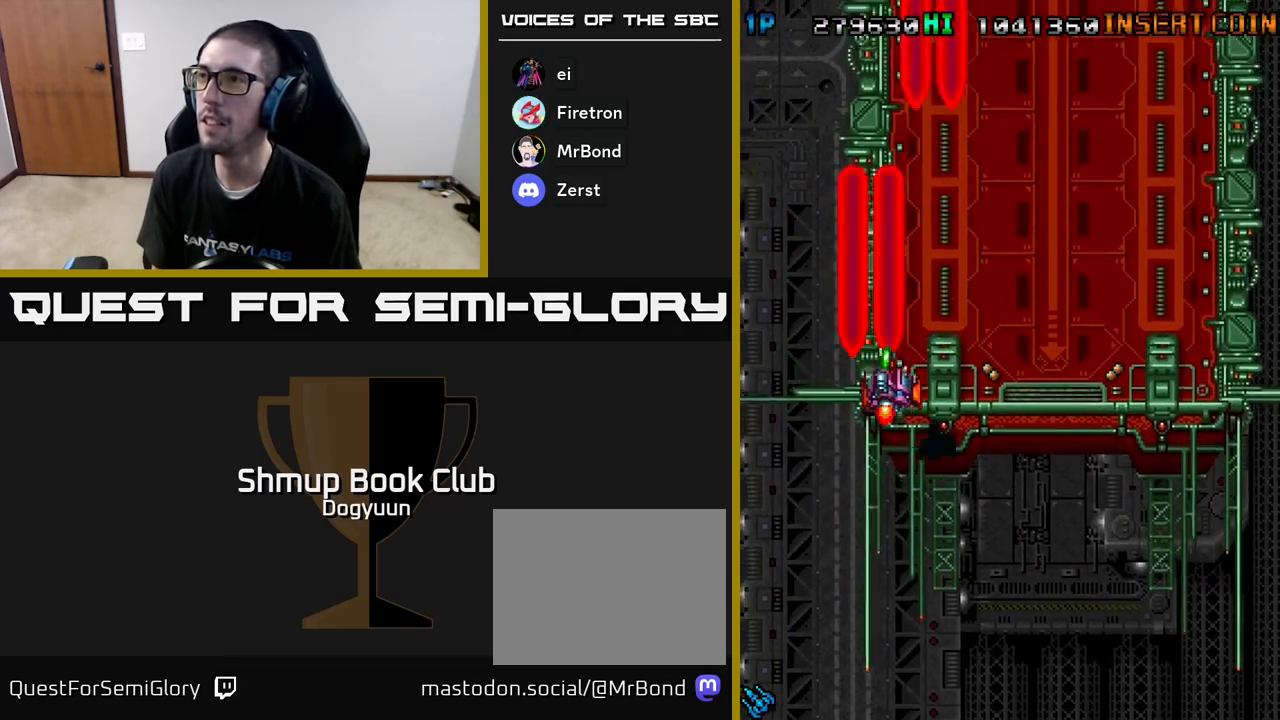
{"buttons": ["DPAD_RIGHT"], "events": [[83, "A", "up"], [167, "A", "down"], [283, "DPAD_UP", "up"], [300, "A", "up"], [367, "A", "down"], [500, "A", "up"]]}
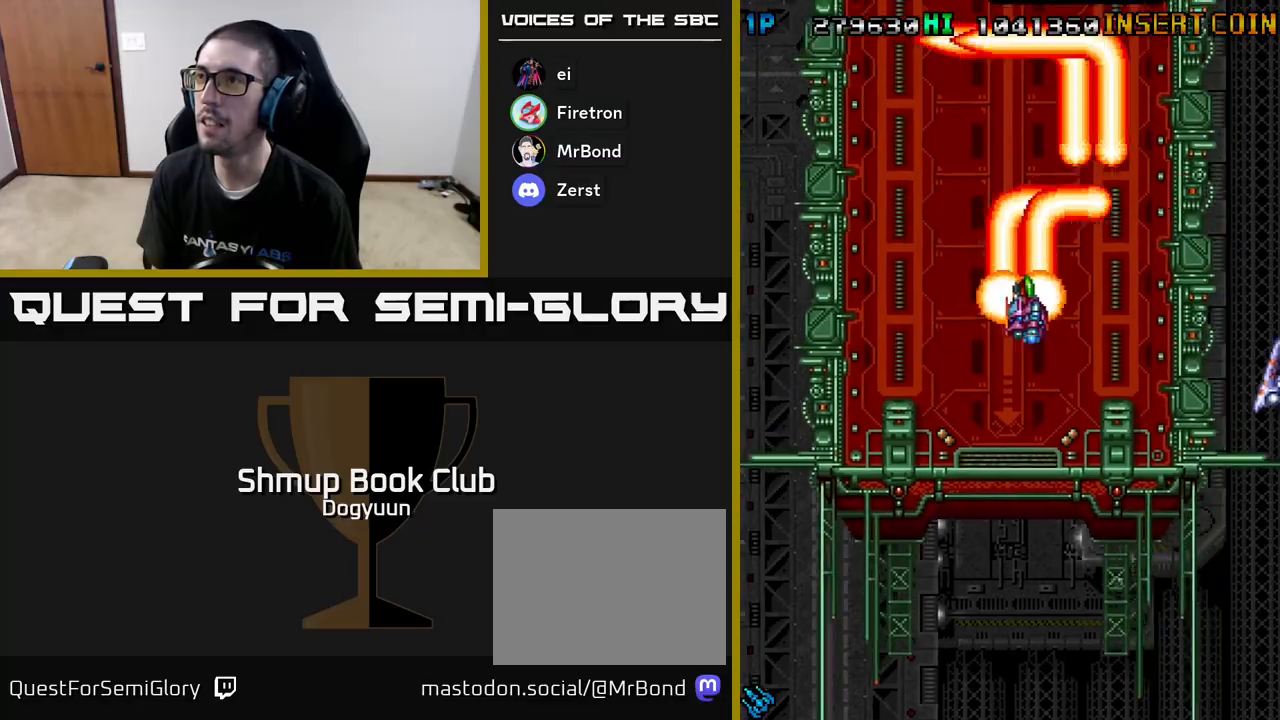
{"buttons": ["A", "DPAD_DOWN", "DPAD_LEFT"], "events": [[67, "A", "down"], [200, "A", "up"], [233, "DPAD_DOWN", "down"], [267, "A", "down"], [400, "DPAD_RIGHT", "up"], [417, "A", "up"], [450, "DPAD_LEFT", "down"], [467, "A", "down"]]}
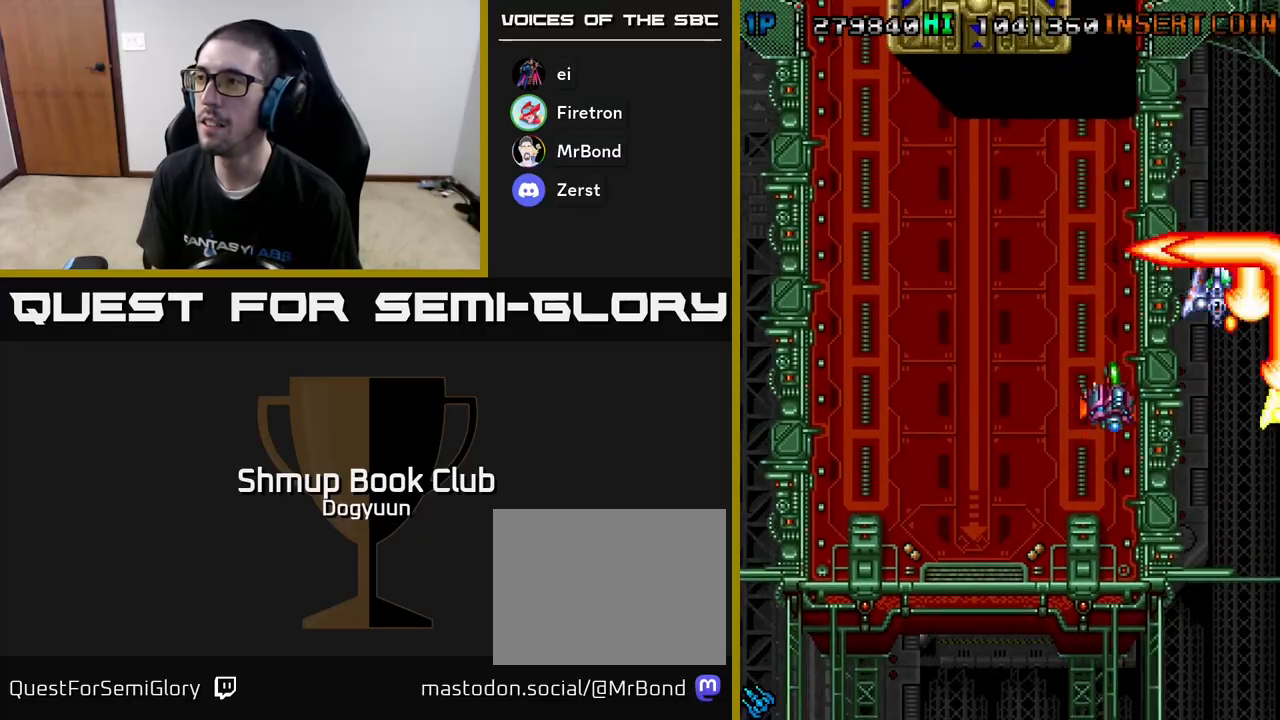
{"buttons": ["A", "DPAD_UP", "DPAD_LEFT"]}
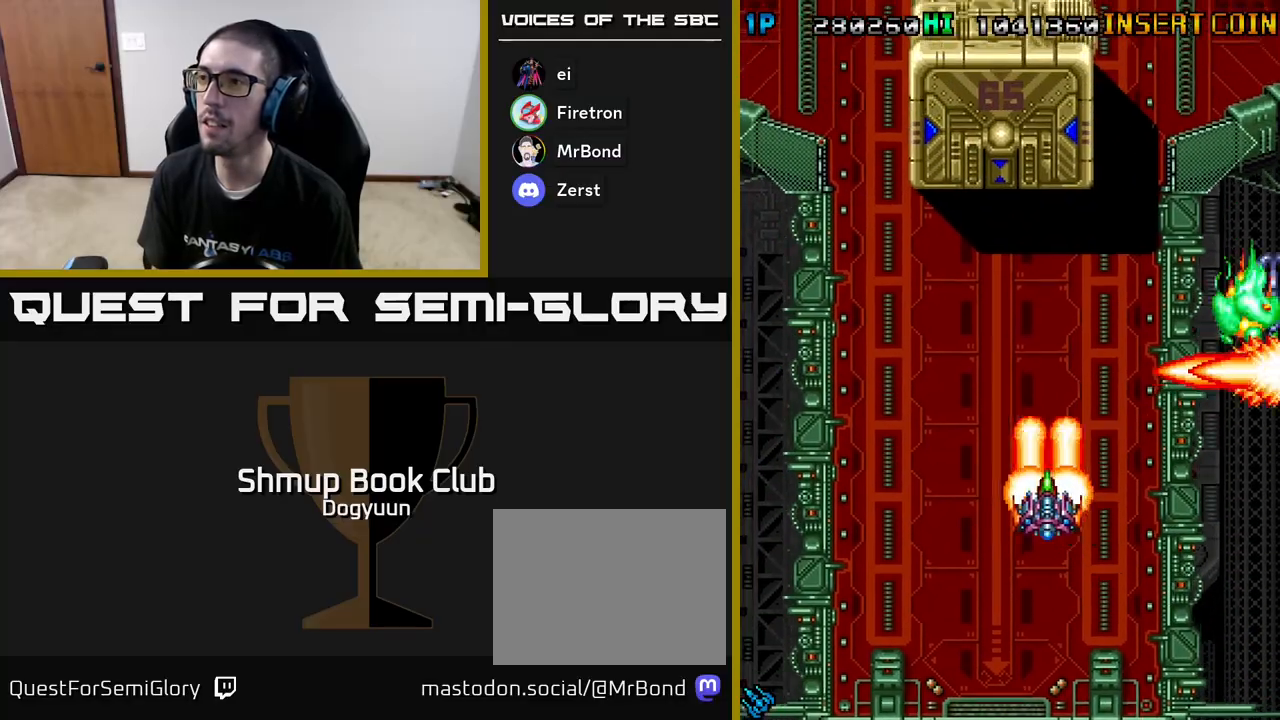
{"buttons": ["A", "DPAD_UP"], "events": [[17, "A", "up"], [50, "A", "down"], [183, "A", "up"], [233, "A", "down"], [233, "DPAD_LEFT", "up"], [350, "A", "up"], [417, "A", "down"]]}
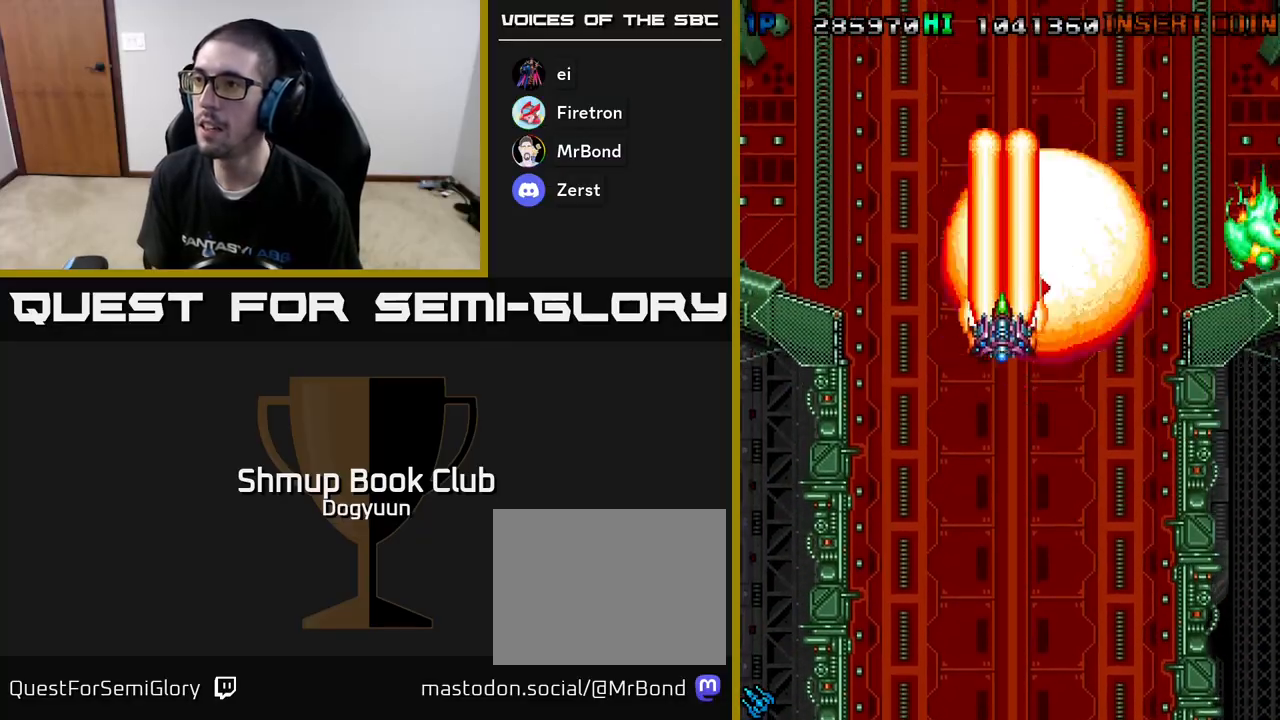
{"buttons": ["A", "DPAD_DOWN"]}